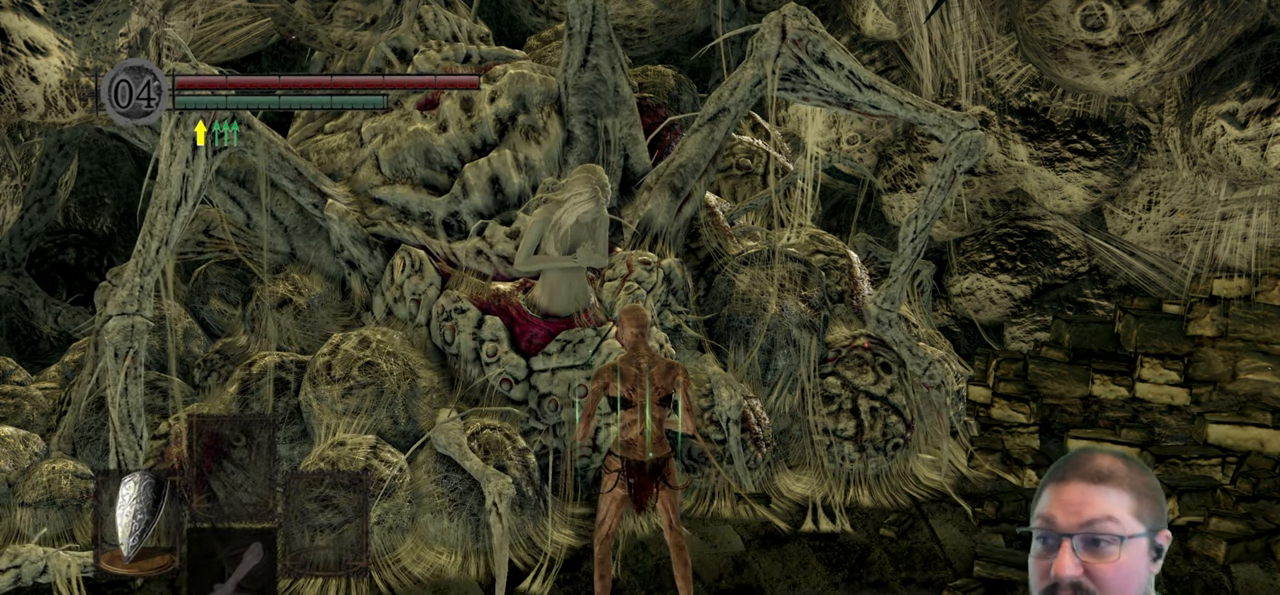
Gameplay with a controller (Xbox layout); each line is a JSON object with the inputs held at the frame after it. "events" lists button and stick changes between this image and that frame as [ms after this image, input, new state], when the widget could be followed in between.
{"buttons": [], "left_stick": "center", "right_stick": "center", "events": []}
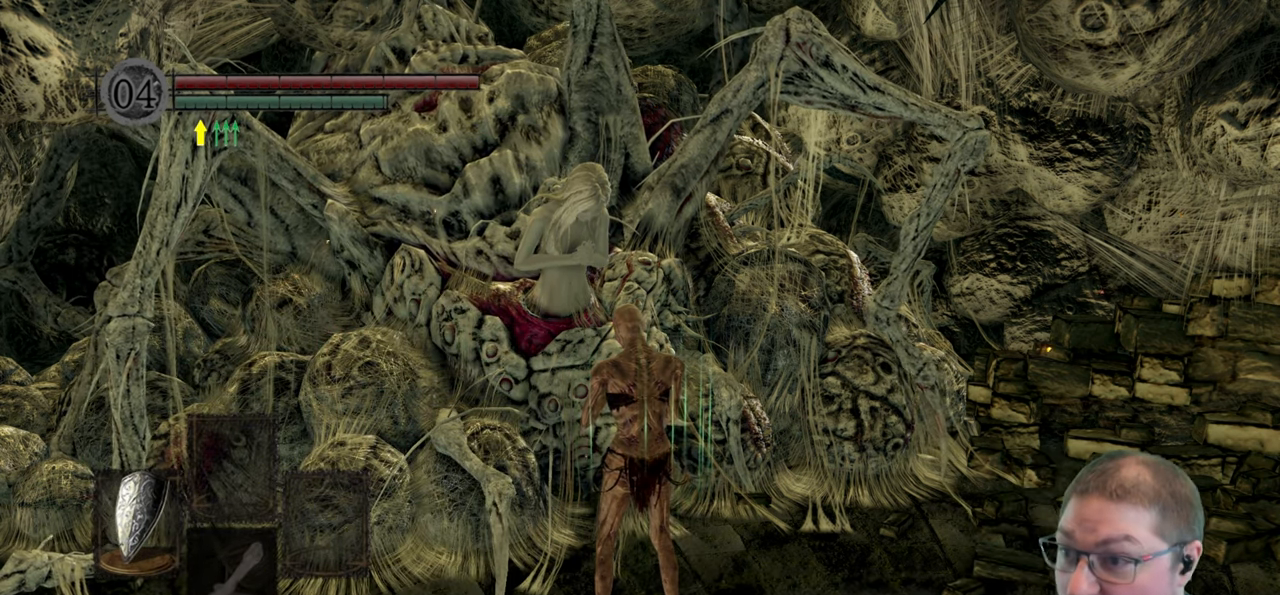
{"buttons": [], "left_stick": "center", "right_stick": "center", "events": []}
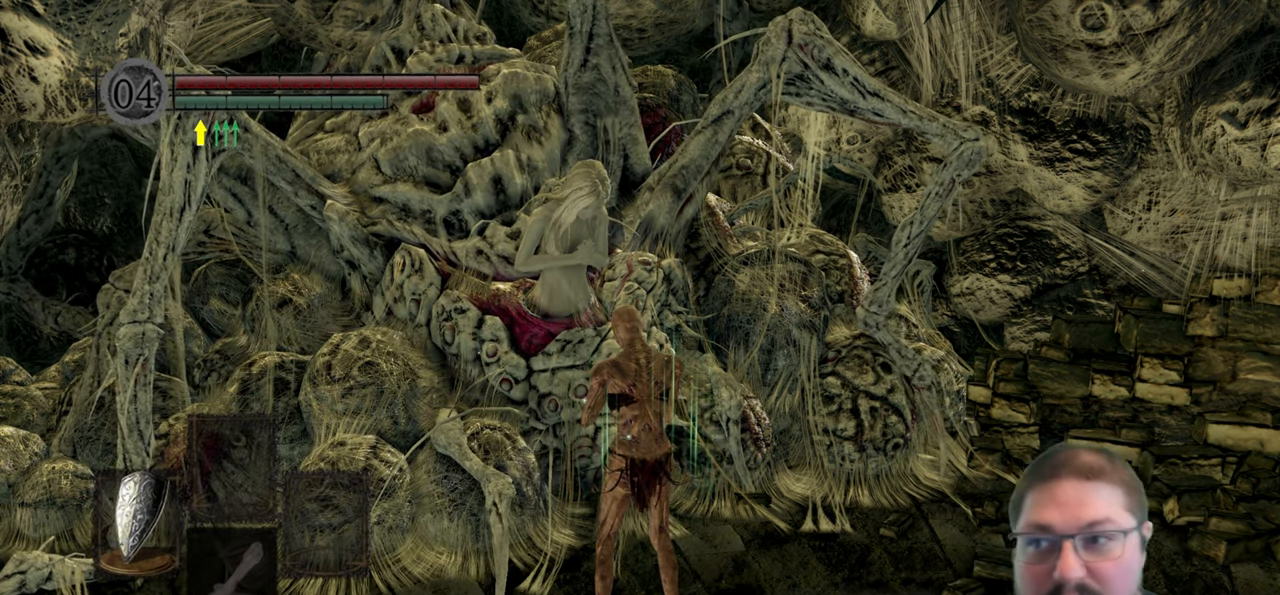
{"buttons": [], "left_stick": "center", "right_stick": "center", "events": []}
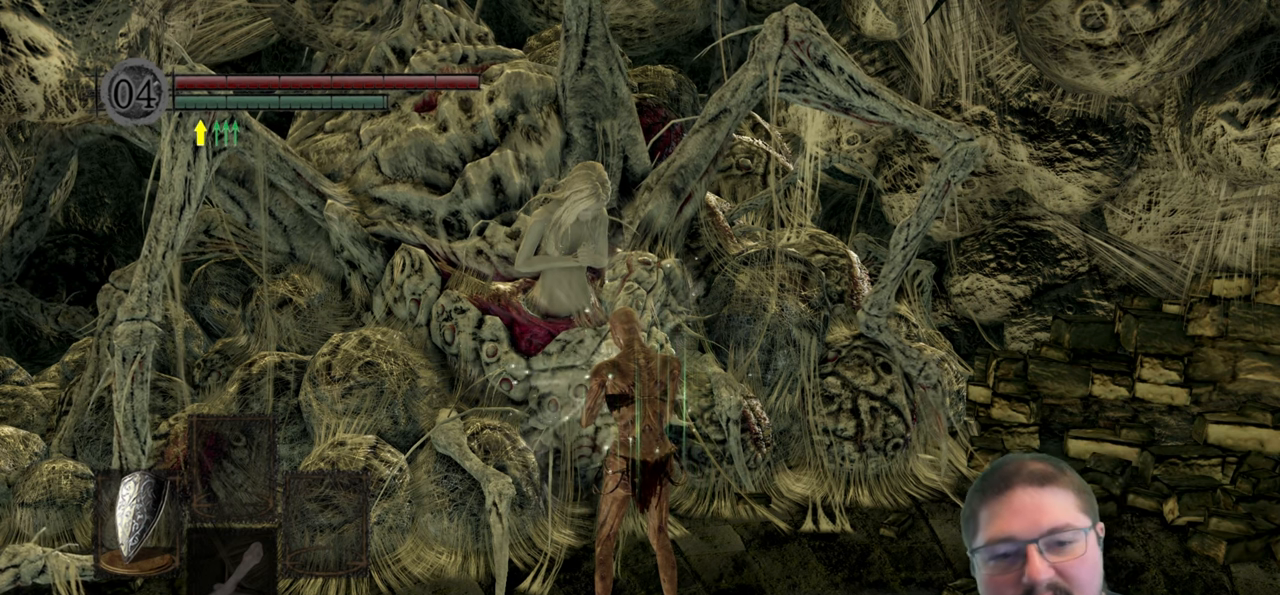
{"buttons": [], "left_stick": "center", "right_stick": "center", "events": []}
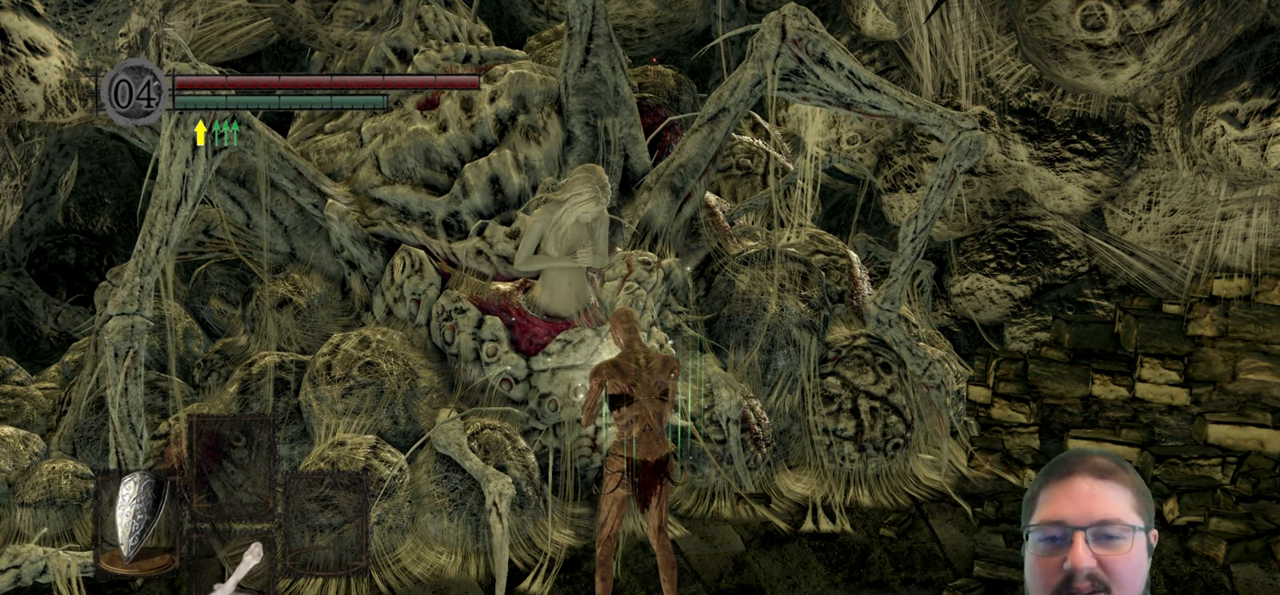
{"buttons": [], "left_stick": "center", "right_stick": "center", "events": []}
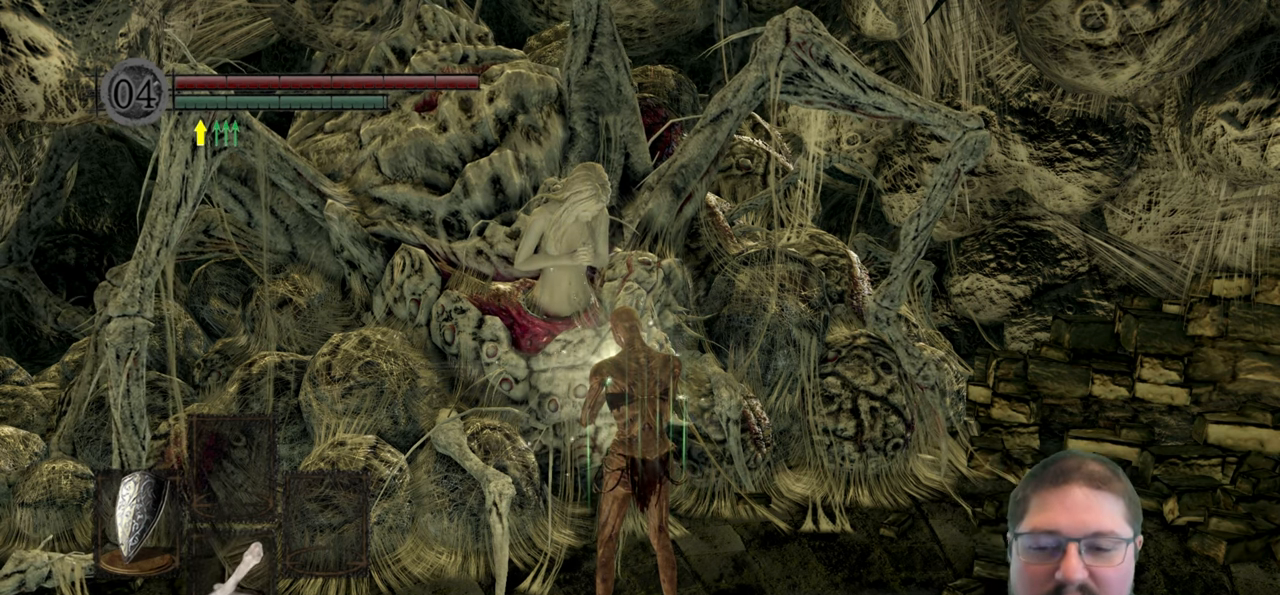
{"buttons": [], "left_stick": "center", "right_stick": "center", "events": [[184, "DPAD_DOWN", "down"], [284, "DPAD_DOWN", "up"]]}
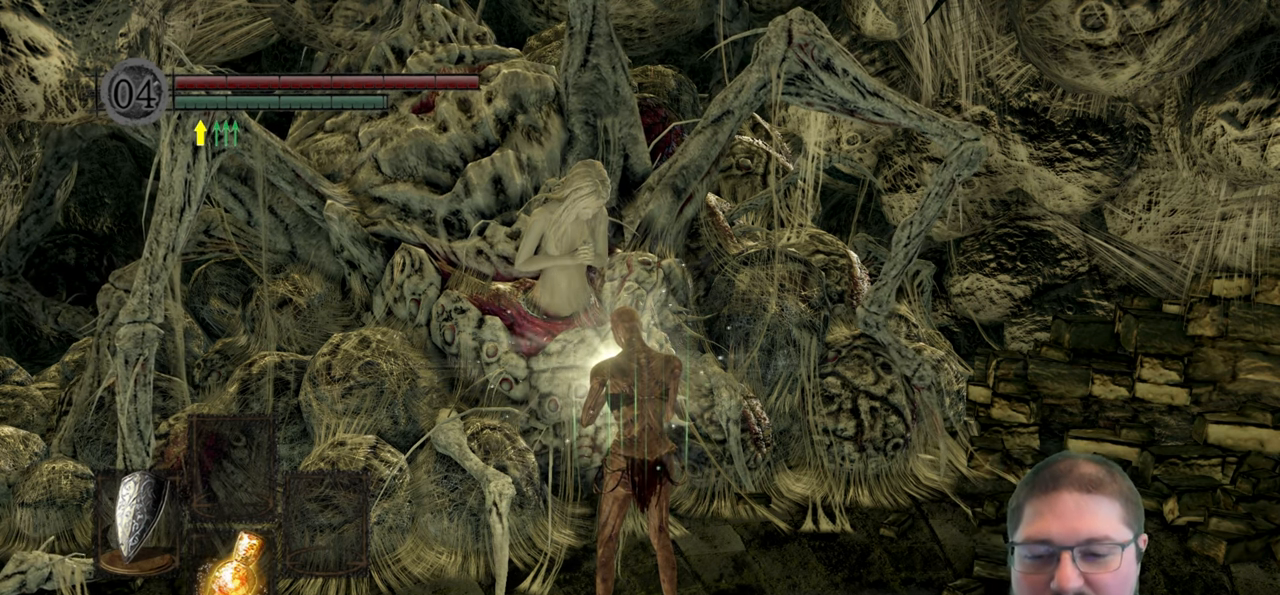
{"buttons": [], "left_stick": "center", "right_stick": "center", "events": []}
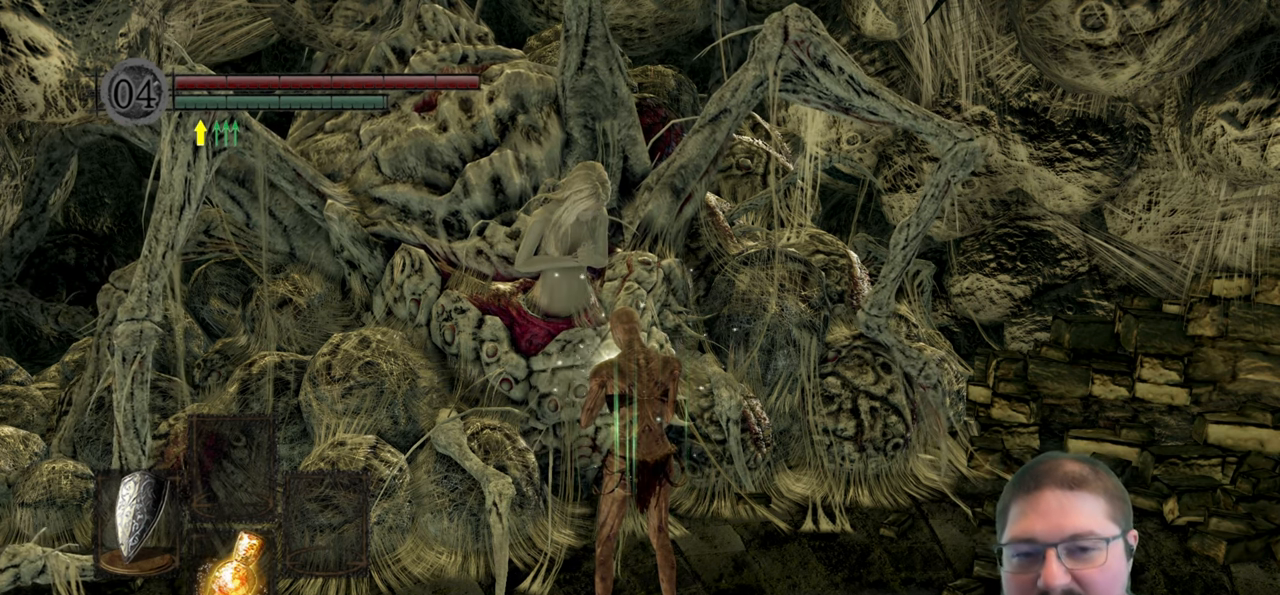
{"buttons": [], "left_stick": "center", "right_stick": "center", "events": []}
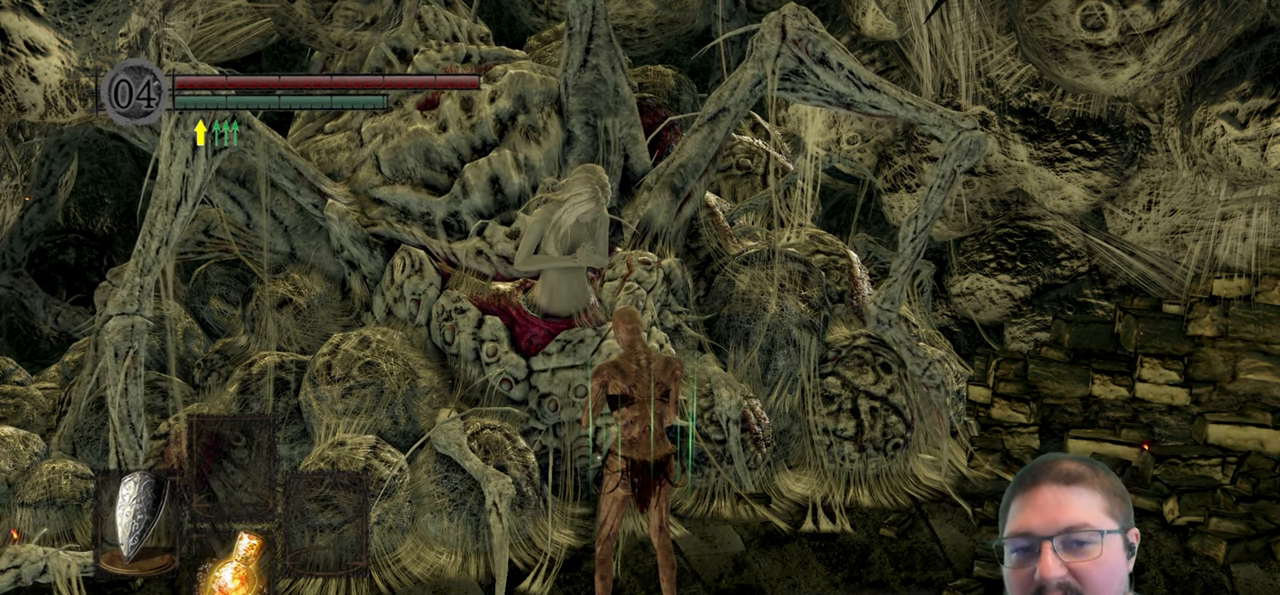
{"buttons": [], "left_stick": "center", "right_stick": "center", "events": []}
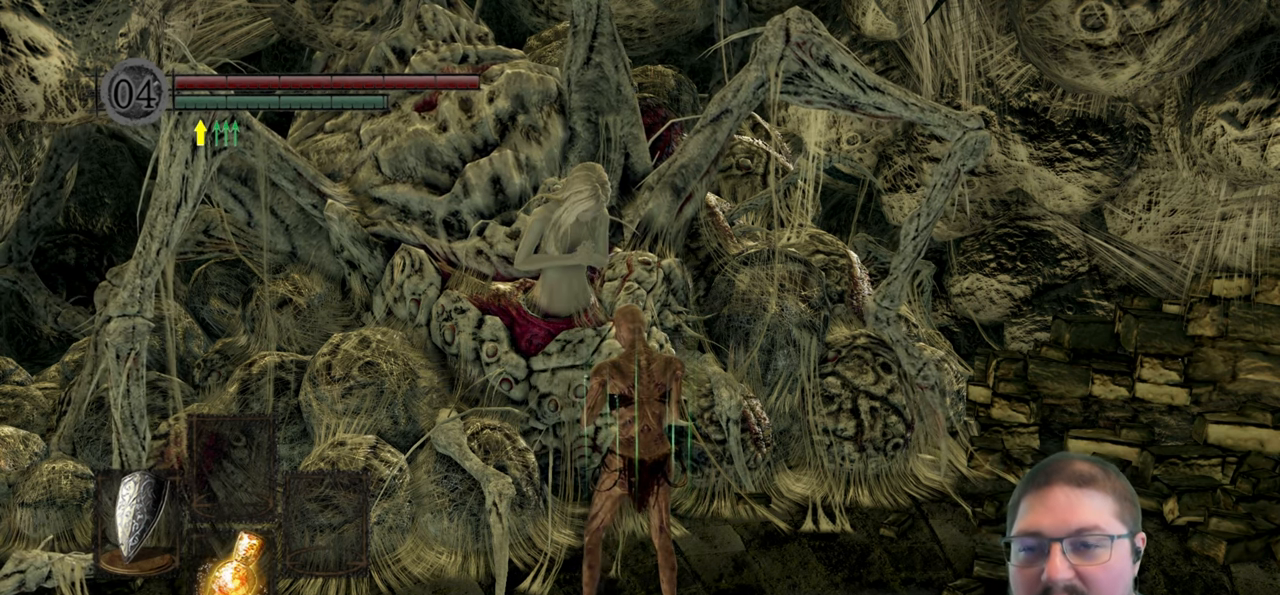
{"buttons": [], "left_stick": "center", "right_stick": "center", "events": []}
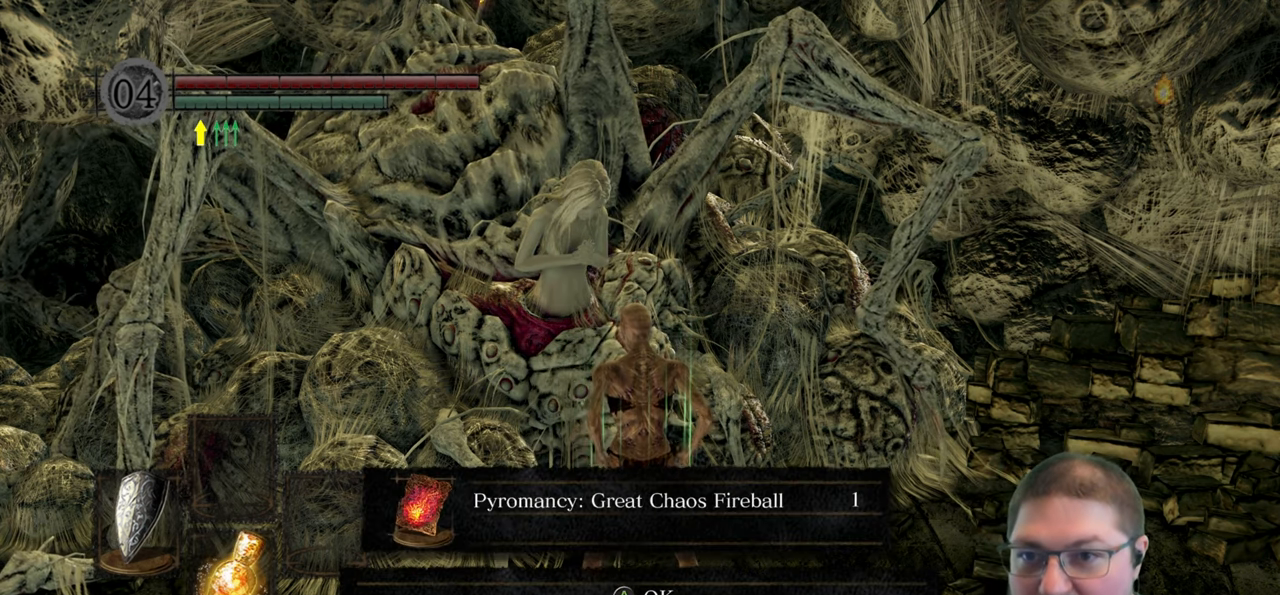
{"buttons": [], "left_stick": "center", "right_stick": "center", "events": []}
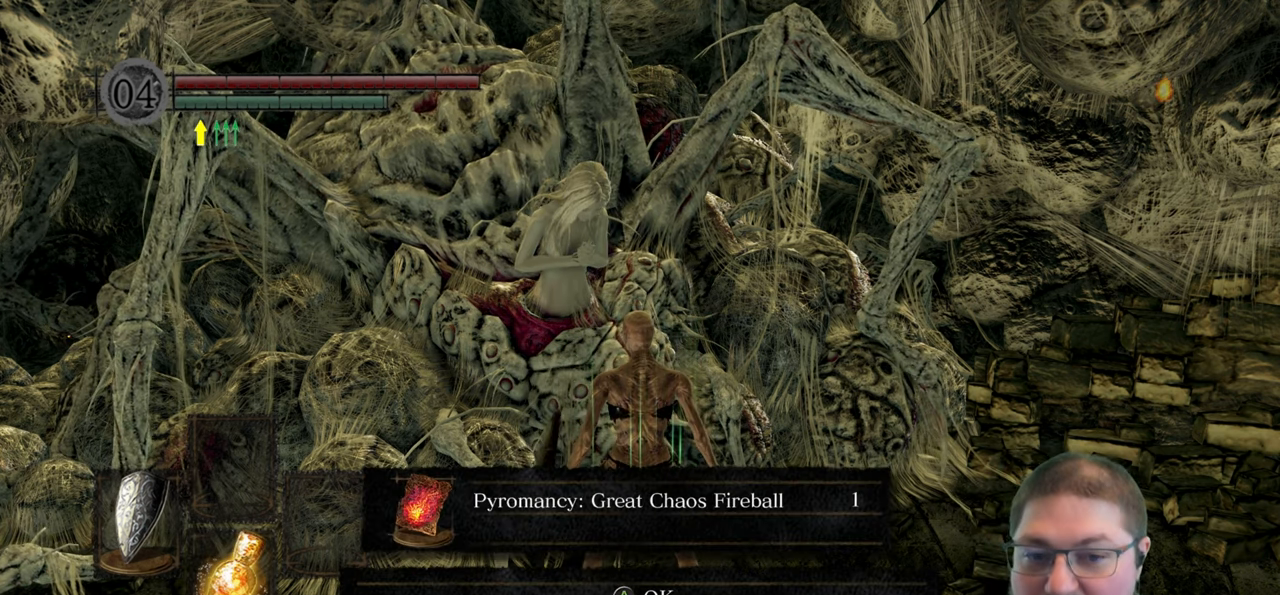
{"buttons": [], "left_stick": "center", "right_stick": "center", "events": [[217, "A", "down"], [317, "A", "up"]]}
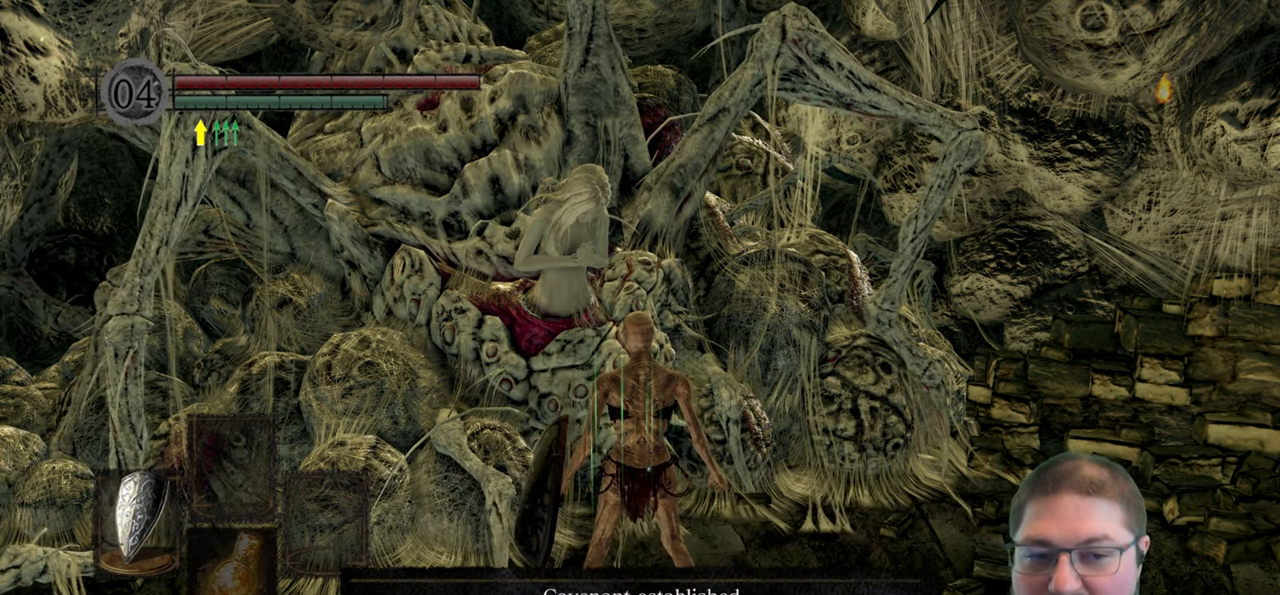
{"buttons": [], "left_stick": "center", "right_stick": "center", "events": [[250, "A", "down"], [383, "A", "up"]]}
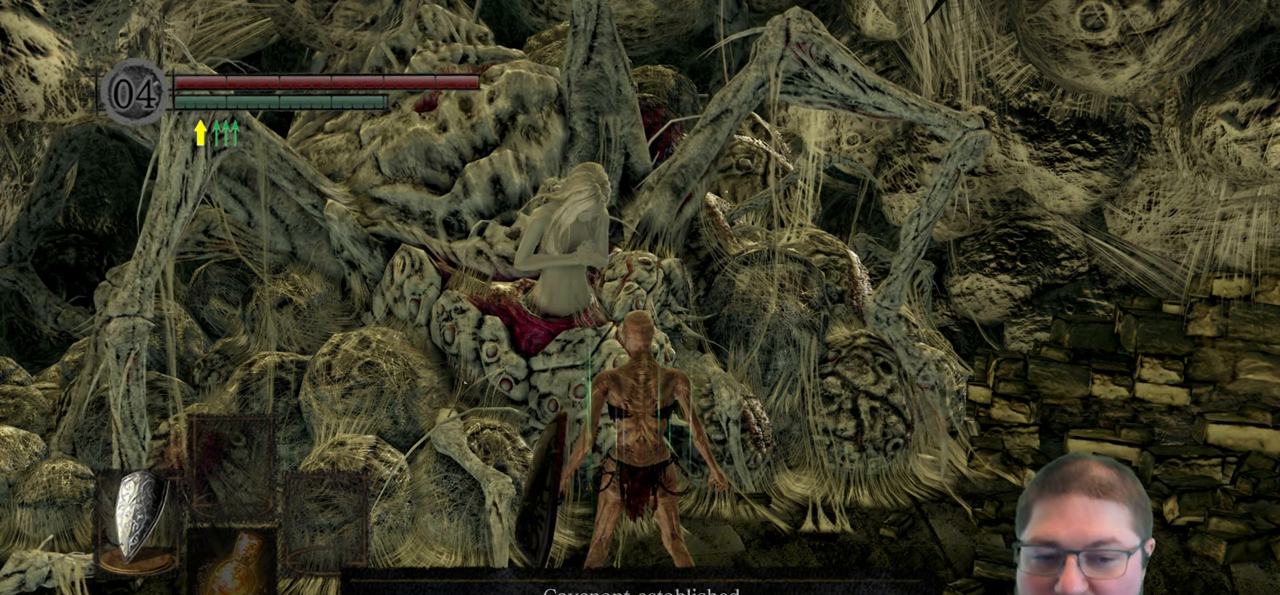
{"buttons": [], "left_stick": "center", "right_stick": "center", "events": []}
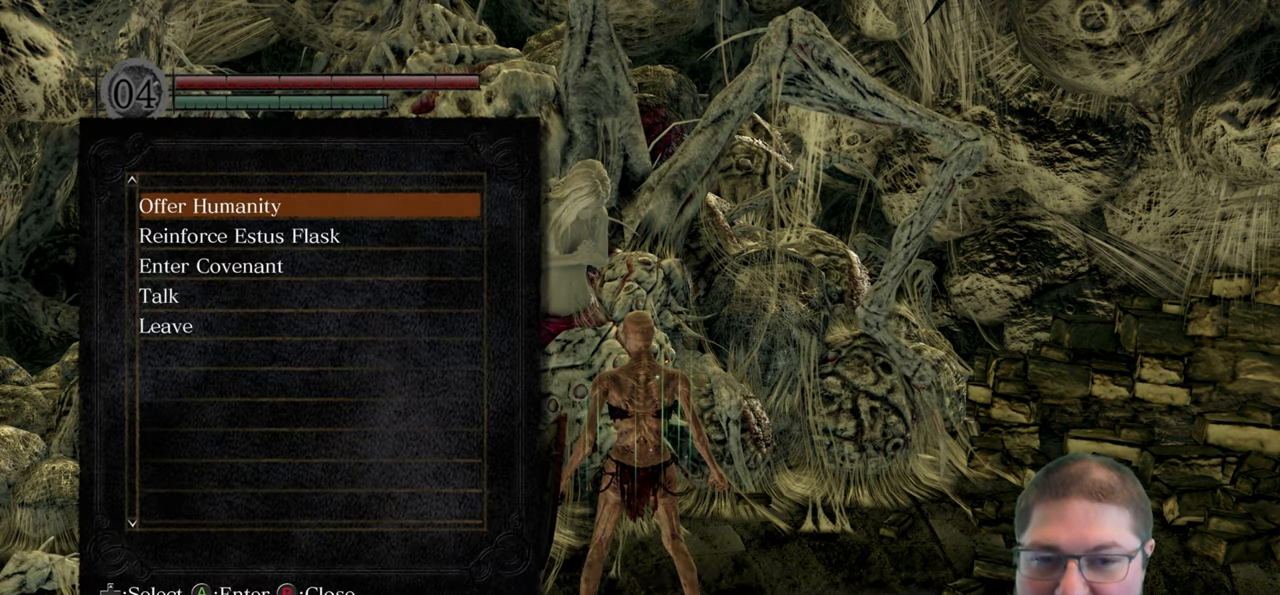
{"buttons": [], "left_stick": "center", "right_stick": "center", "events": [[316, "A", "down"], [433, "A", "up"]]}
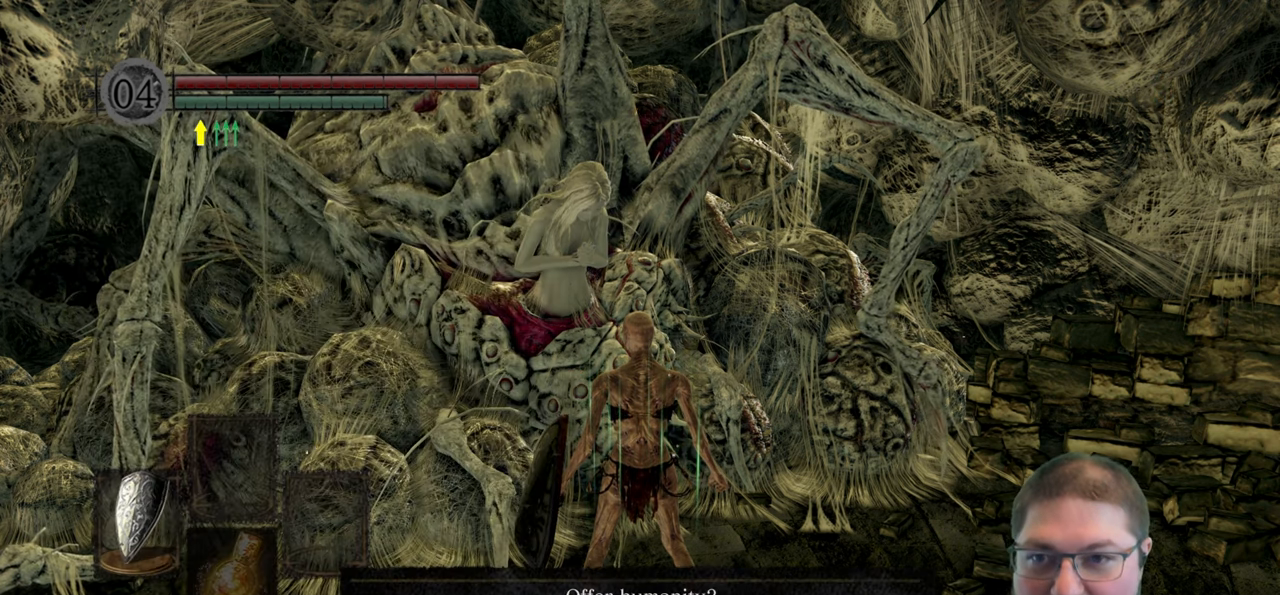
{"buttons": ["DPAD_LEFT"], "left_stick": "center", "right_stick": "center", "events": [[450, "DPAD_LEFT", "down"]]}
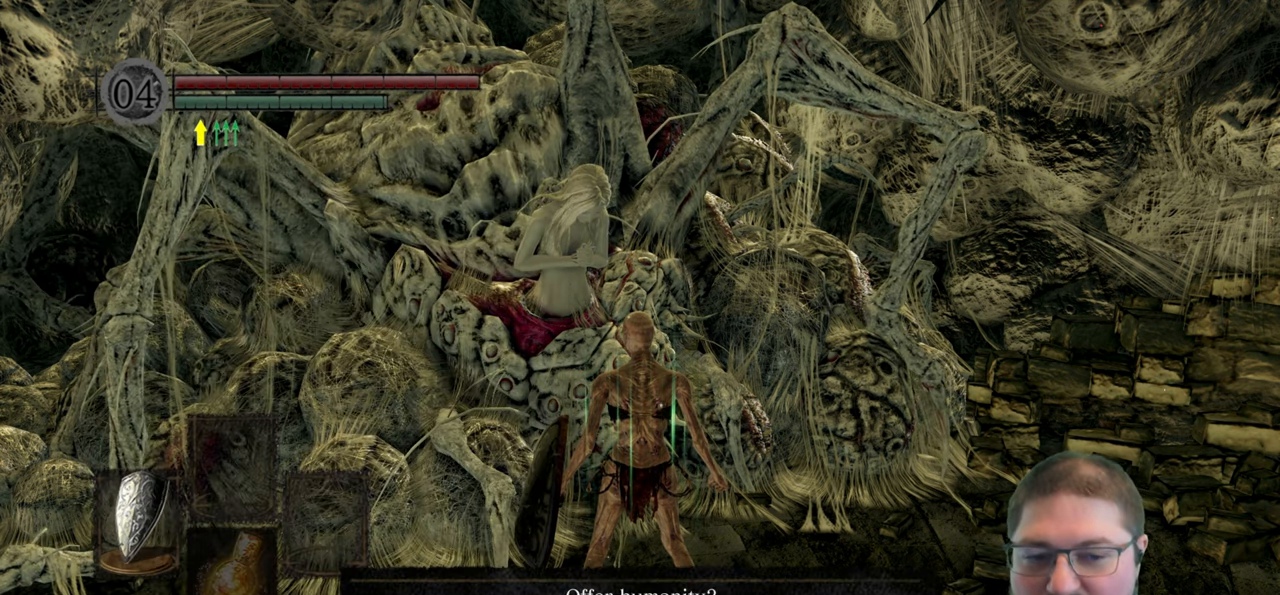
{"buttons": [], "left_stick": "center", "right_stick": "center", "events": [[66, "DPAD_LEFT", "up"], [216, "A", "down"], [333, "A", "up"]]}
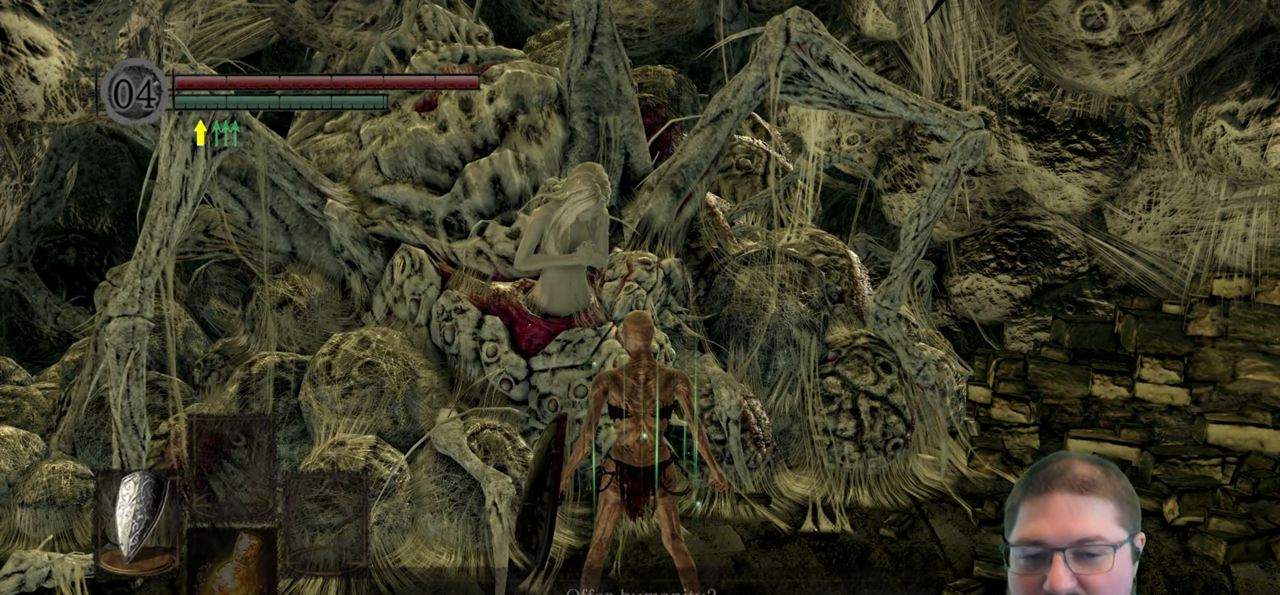
{"buttons": [], "left_stick": "center", "right_stick": "center", "events": []}
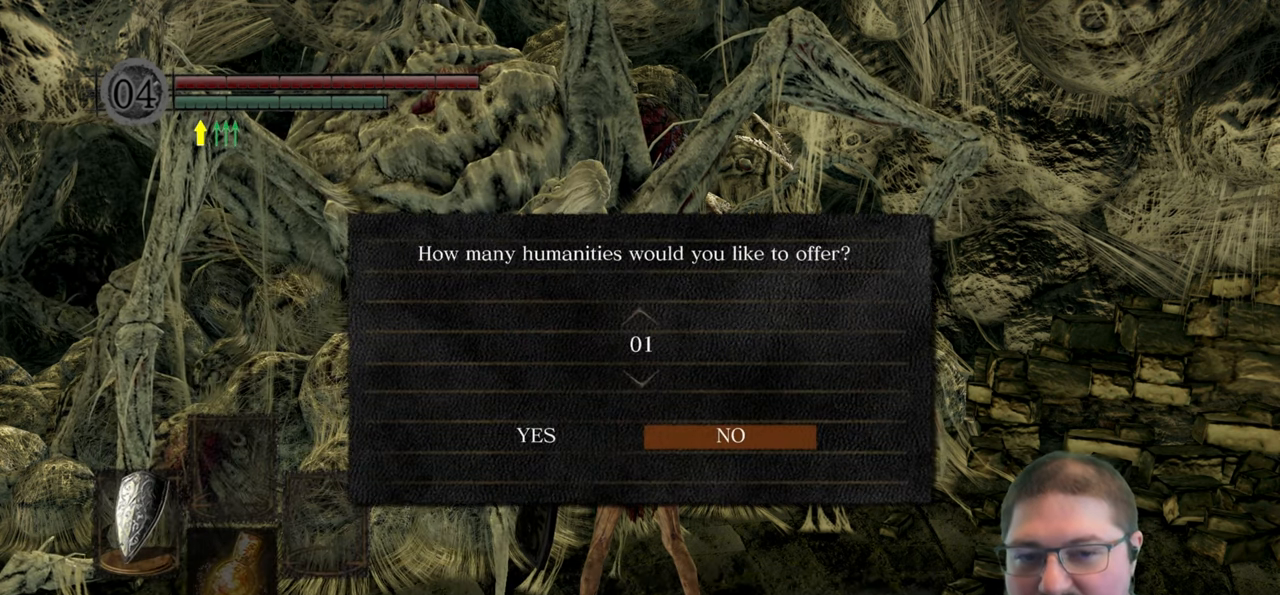
{"buttons": [], "left_stick": "center", "right_stick": "center", "events": [[383, "DPAD_DOWN", "down"], [500, "DPAD_DOWN", "up"]]}
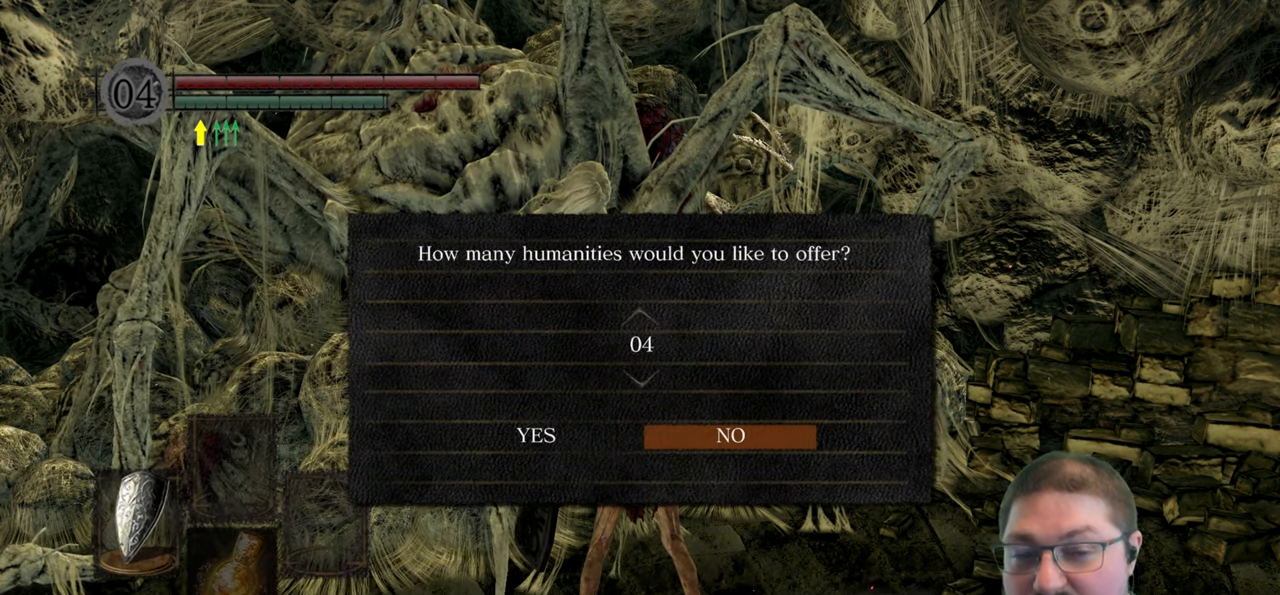
{"buttons": [], "left_stick": "center", "right_stick": "center", "events": []}
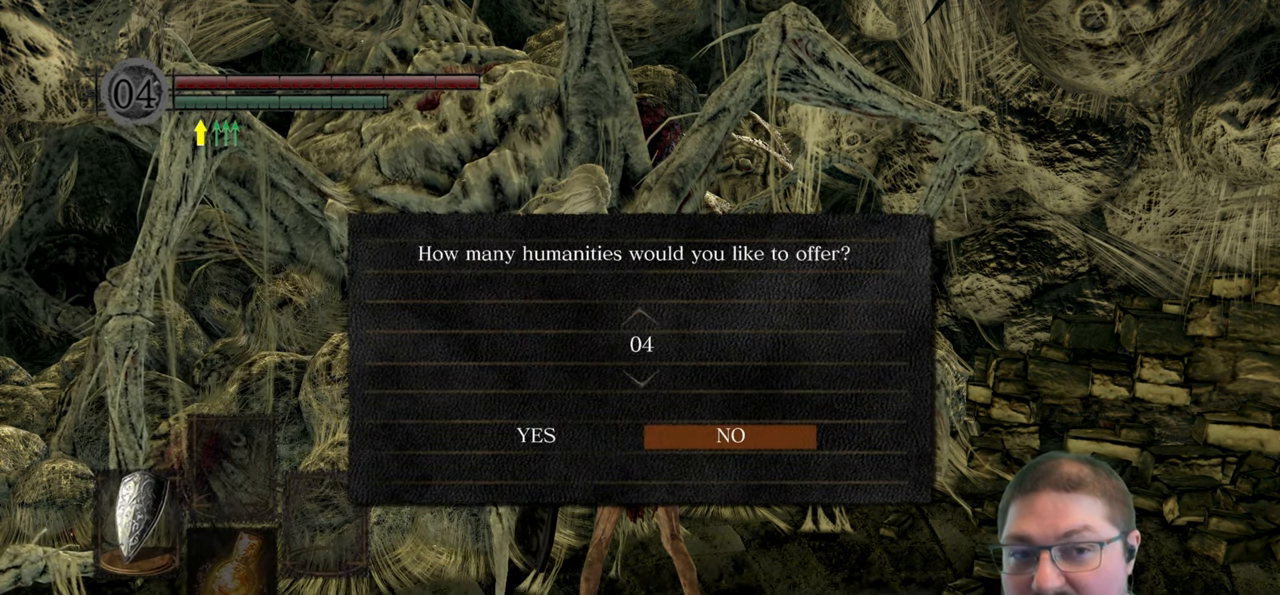
{"buttons": [], "left_stick": "center", "right_stick": "center", "events": [[33, "DPAD_LEFT", "down"], [150, "DPAD_LEFT", "up"], [350, "A", "down"], [466, "A", "up"]]}
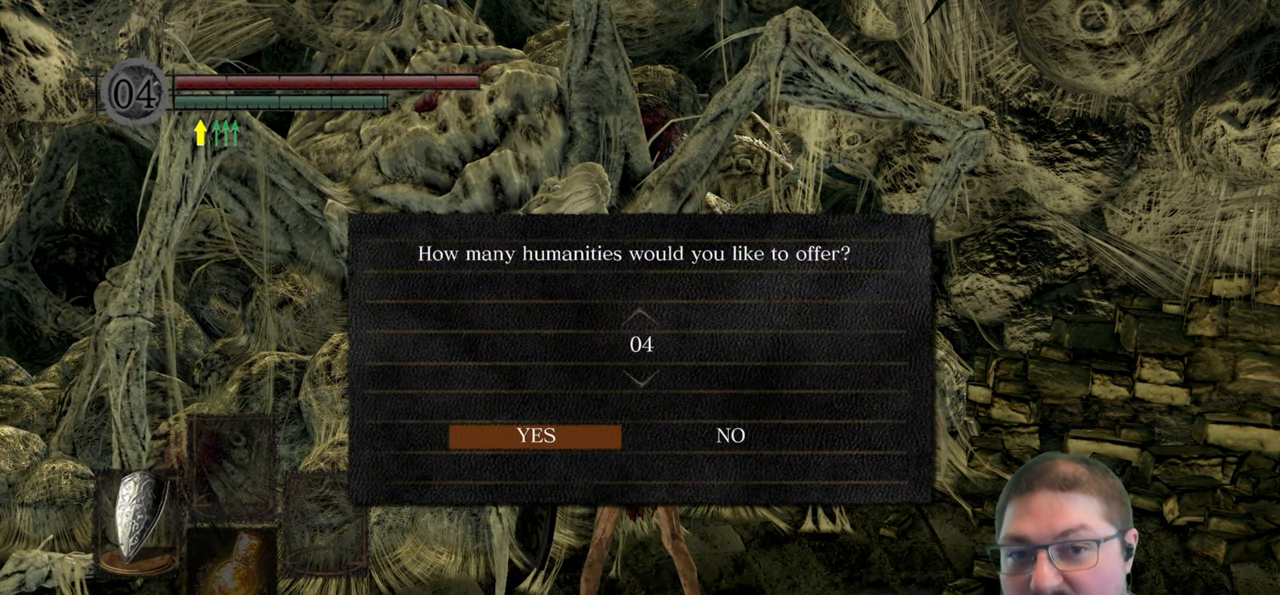
{"buttons": [], "left_stick": "center", "right_stick": "center", "events": []}
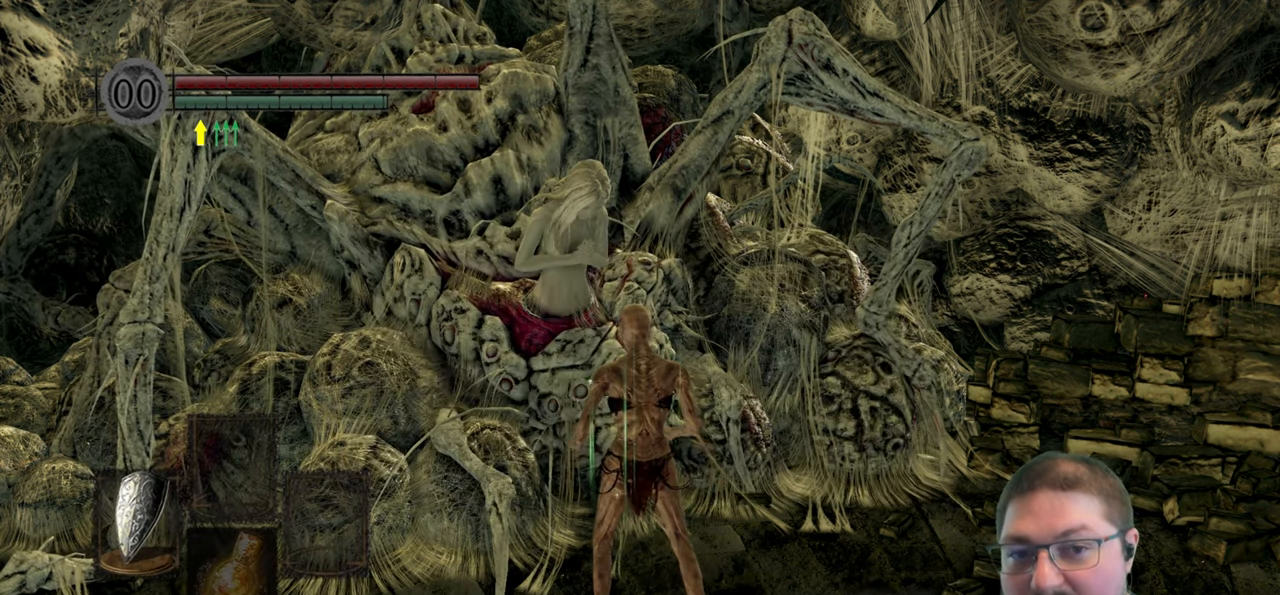
{"buttons": [], "left_stick": "center", "right_stick": "center", "events": []}
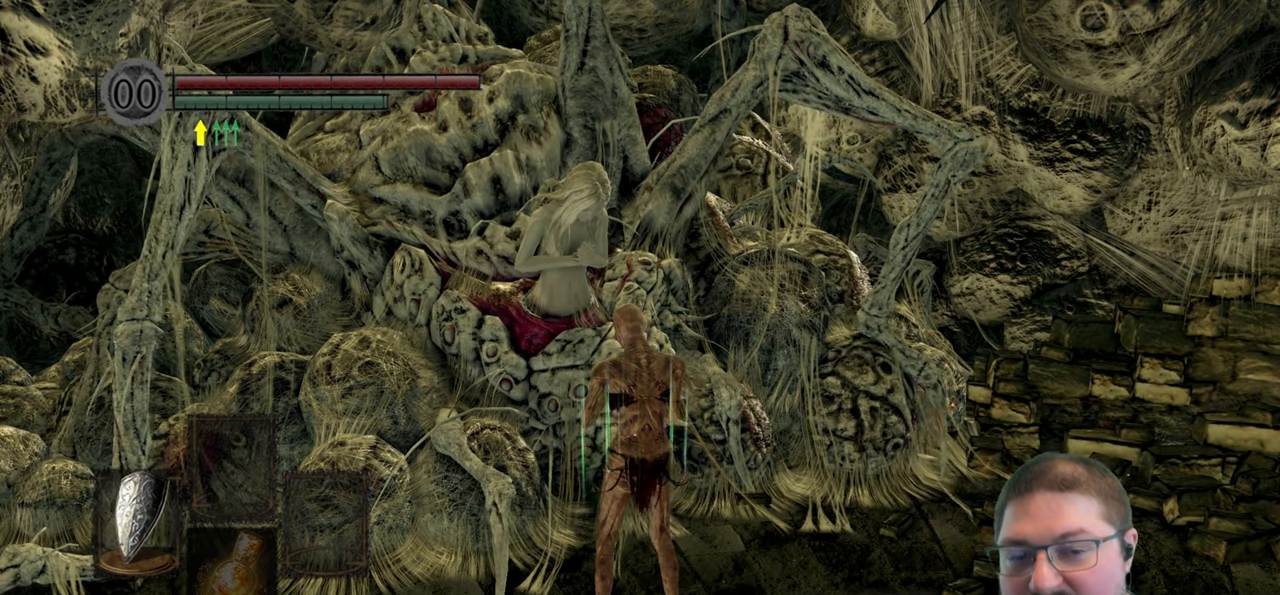
{"buttons": [], "left_stick": "center", "right_stick": "center", "events": [[83, "right_stick", "right"], [350, "right_stick", "center"]]}
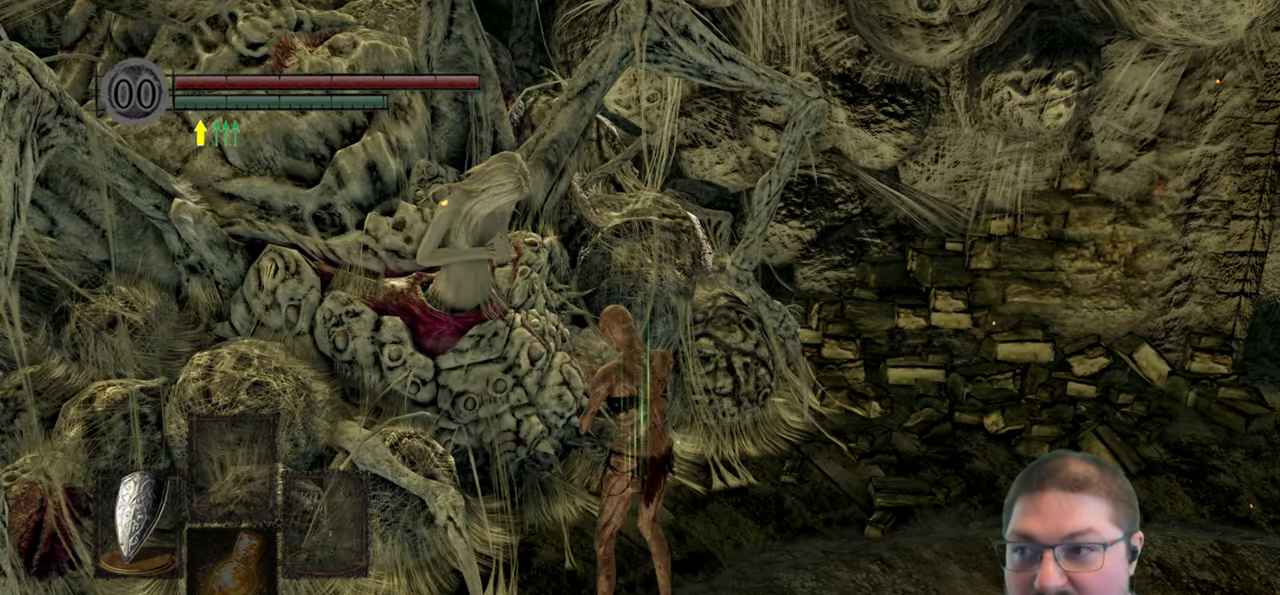
{"buttons": [], "left_stick": "center", "right_stick": "center", "events": []}
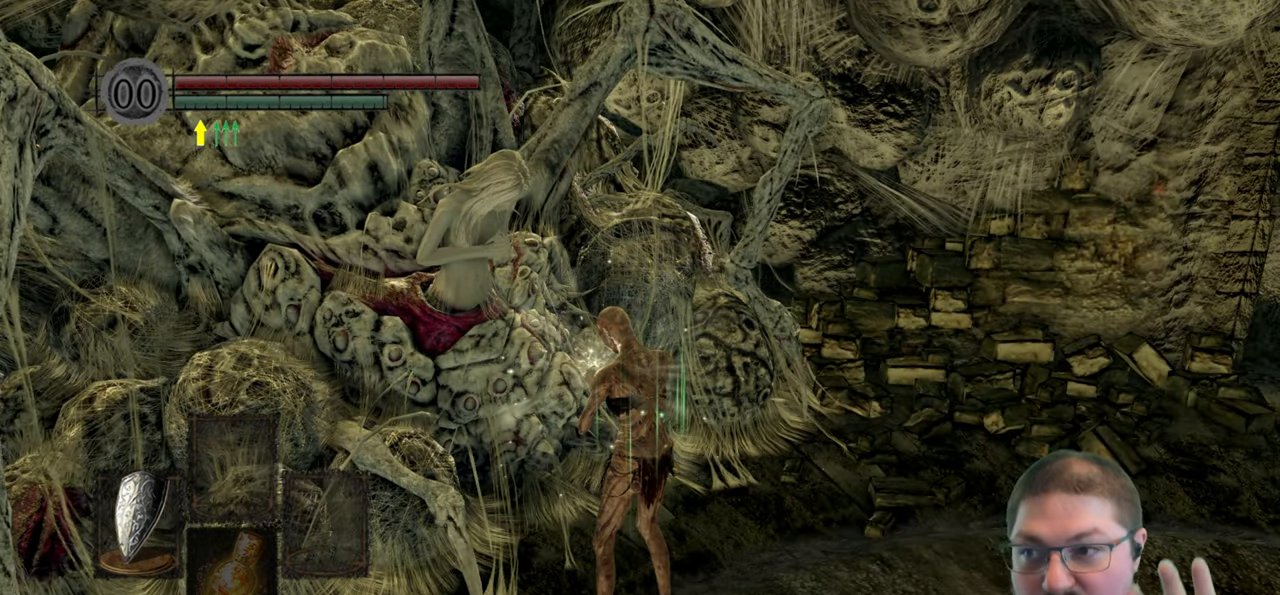
{"buttons": [], "left_stick": "center", "right_stick": "center", "events": []}
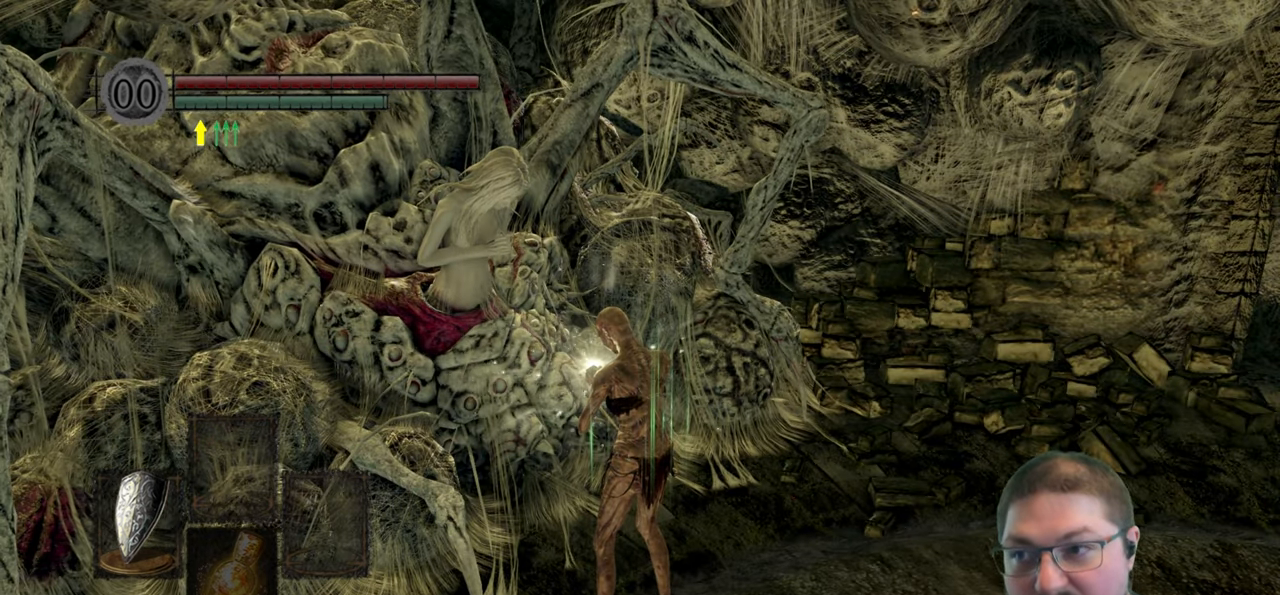
{"buttons": [], "left_stick": "center", "right_stick": "center", "events": []}
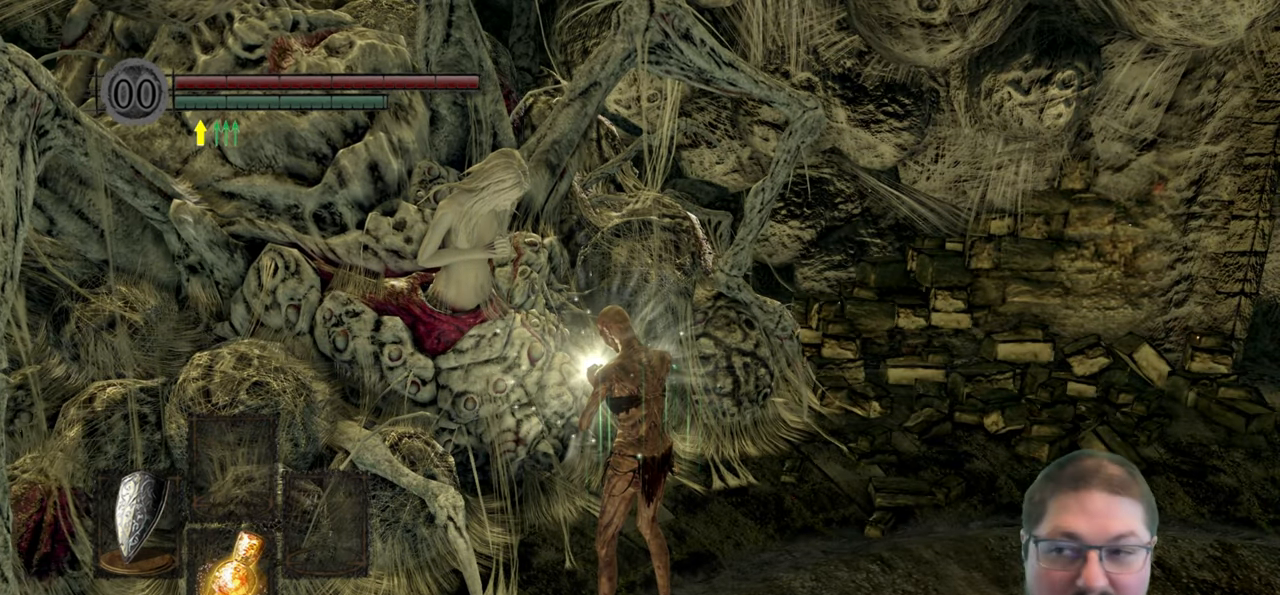
{"buttons": [], "left_stick": "center", "right_stick": "center", "events": []}
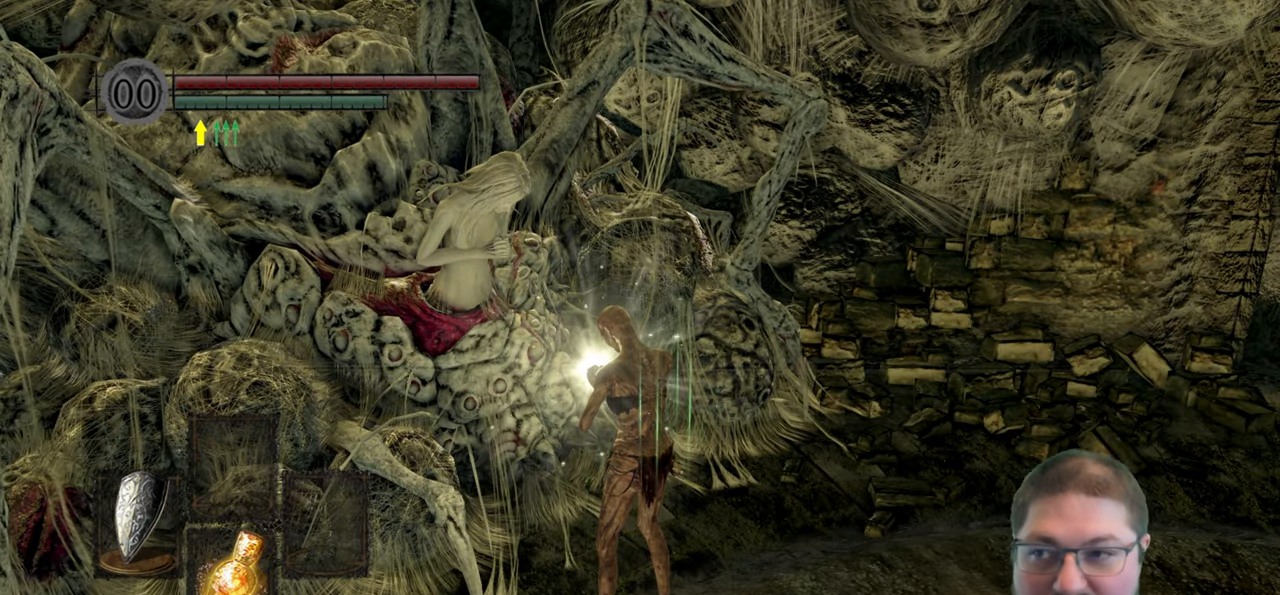
{"buttons": [], "left_stick": "center", "right_stick": "center", "events": []}
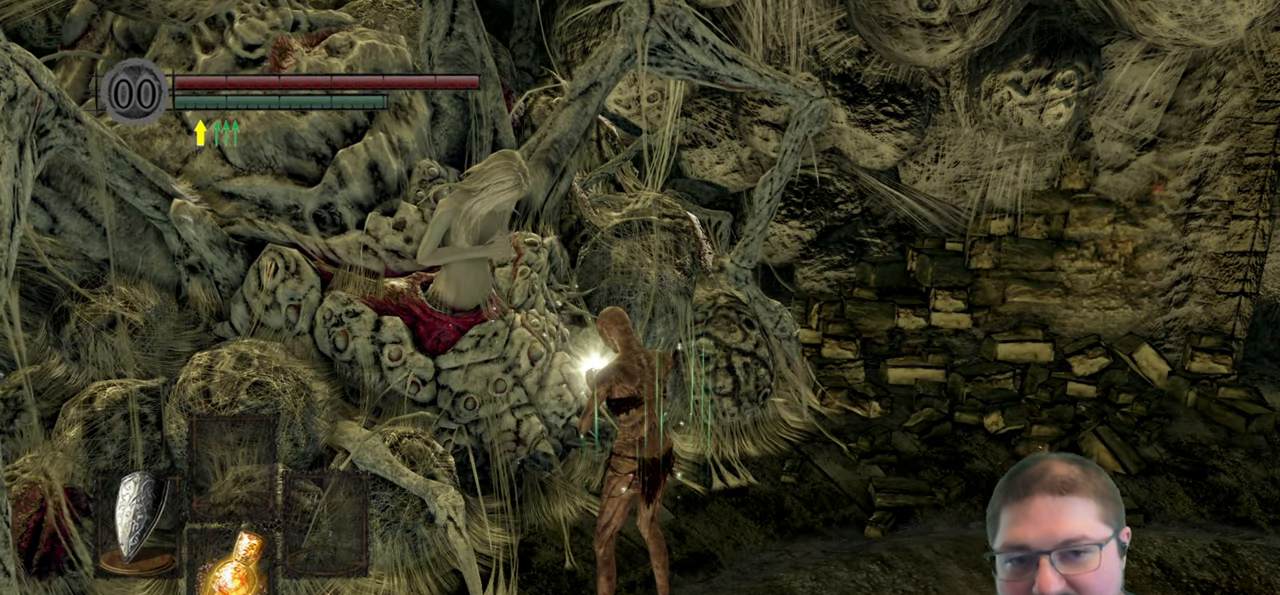
{"buttons": [], "left_stick": "center", "right_stick": "center", "events": []}